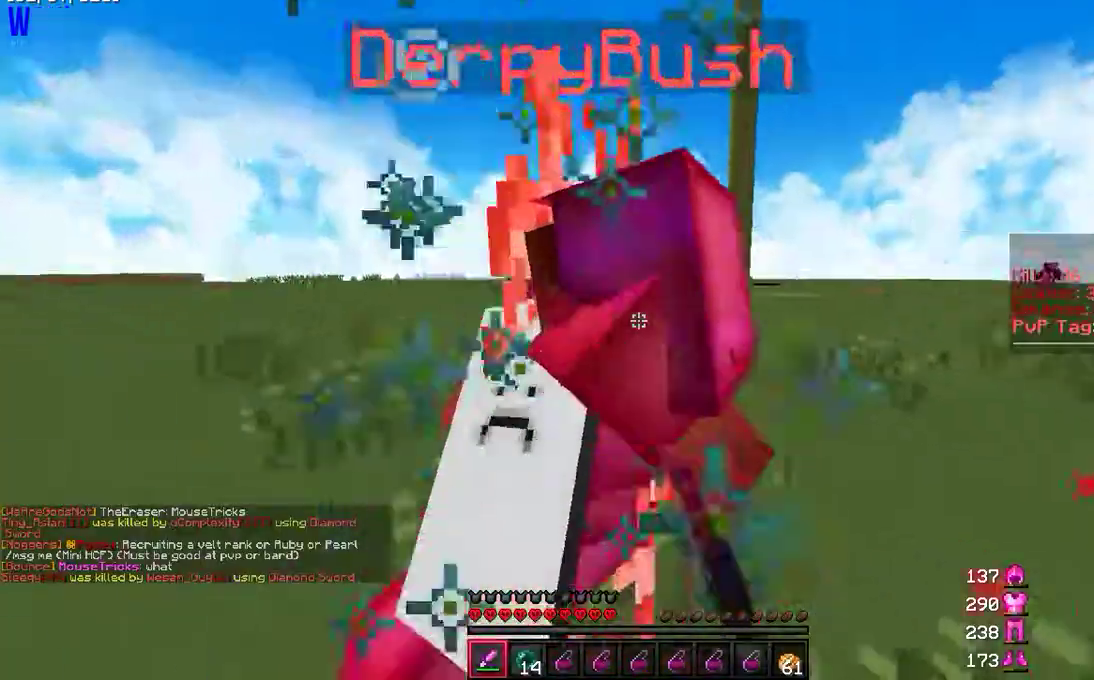
Gameplay with keyboard and mouse; each line is a JSON object with the keys and mouse buttons held at the frame after it. "events" lists presses ("down") and releases ("up") of "a", "d", "s", "w", "mouse_left" and "mouse_right" between this image and that frame as [ms after this image, input, new state], when the widget could be followed in between. "mouse_left", "mouse_right" = the "left", "right" buttons of the "mouse" list. No other keys are recorded. Fast repeated clicks can show as one long hold. Mouse movement is not recorded.
{"keys": ["d", "w"], "mouse": ["left"], "events": [[50, "mouse_left", "up"], [83, "w", "up"], [117, "mouse_left", "down"], [150, "w", "down"], [217, "mouse_left", "up"], [283, "mouse_left", "down"], [383, "mouse_left", "up"], [450, "d", "down"], [450, "mouse_left", "down"]]}
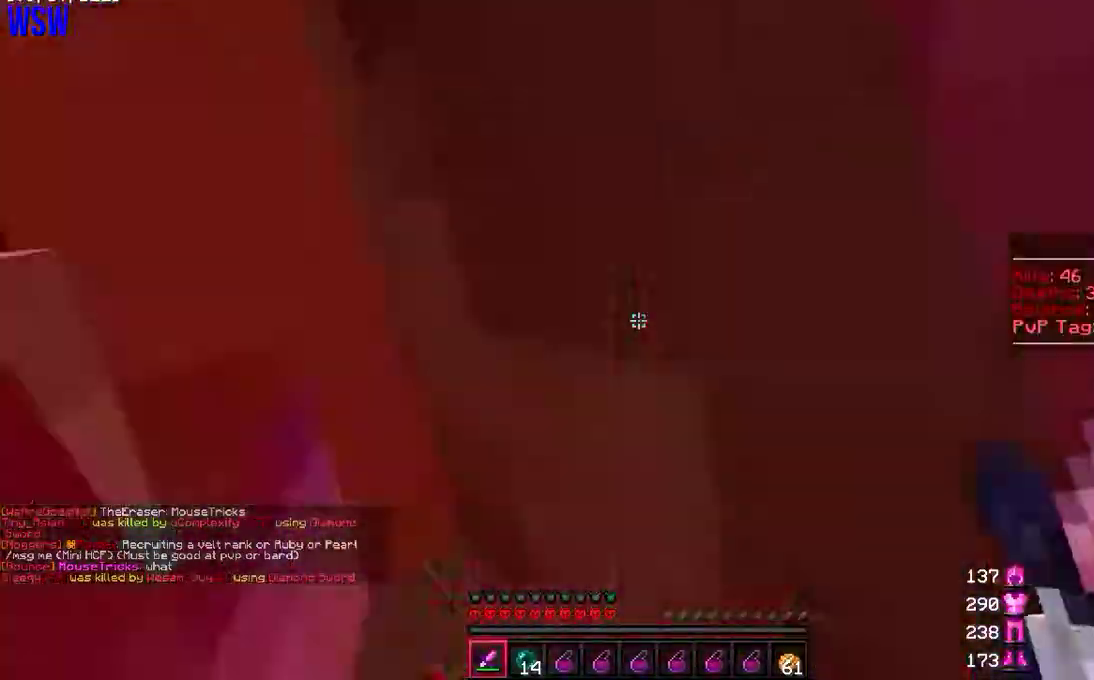
{"keys": ["d", "w"], "mouse": ["left"], "events": [[33, "w", "up"], [50, "mouse_left", "up"], [117, "mouse_left", "down"], [200, "mouse_left", "up"], [300, "mouse_left", "down"], [350, "w", "down"], [367, "mouse_left", "up"], [450, "mouse_left", "down"]]}
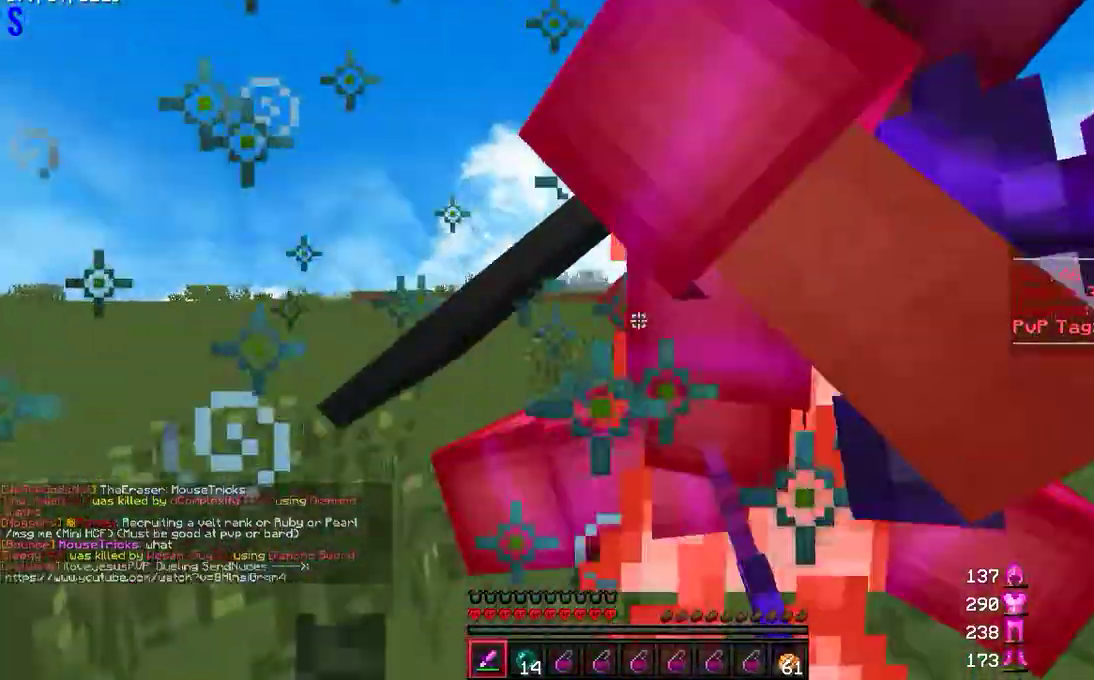
{"keys": ["d", "w"], "mouse": ["left"], "events": [[50, "mouse_left", "up"], [50, "w", "up"], [133, "mouse_left", "down"], [150, "w", "down"], [217, "mouse_left", "up"], [250, "w", "up"], [300, "mouse_left", "down"], [317, "w", "down"], [400, "mouse_left", "up"], [450, "mouse_left", "down"]]}
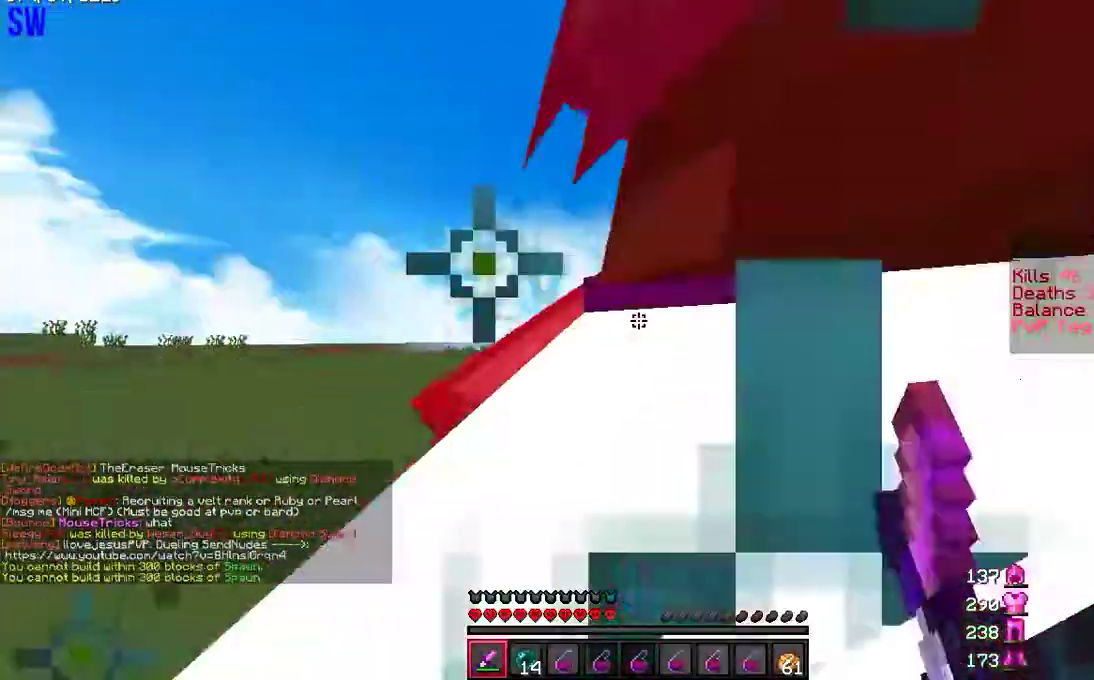
{"keys": ["d", "w"], "mouse": ["left"], "events": [[50, "mouse_left", "up"], [83, "w", "up"], [133, "mouse_left", "down"], [217, "mouse_left", "up"], [233, "w", "down"], [300, "mouse_left", "down"], [383, "mouse_left", "up"], [467, "mouse_left", "down"]]}
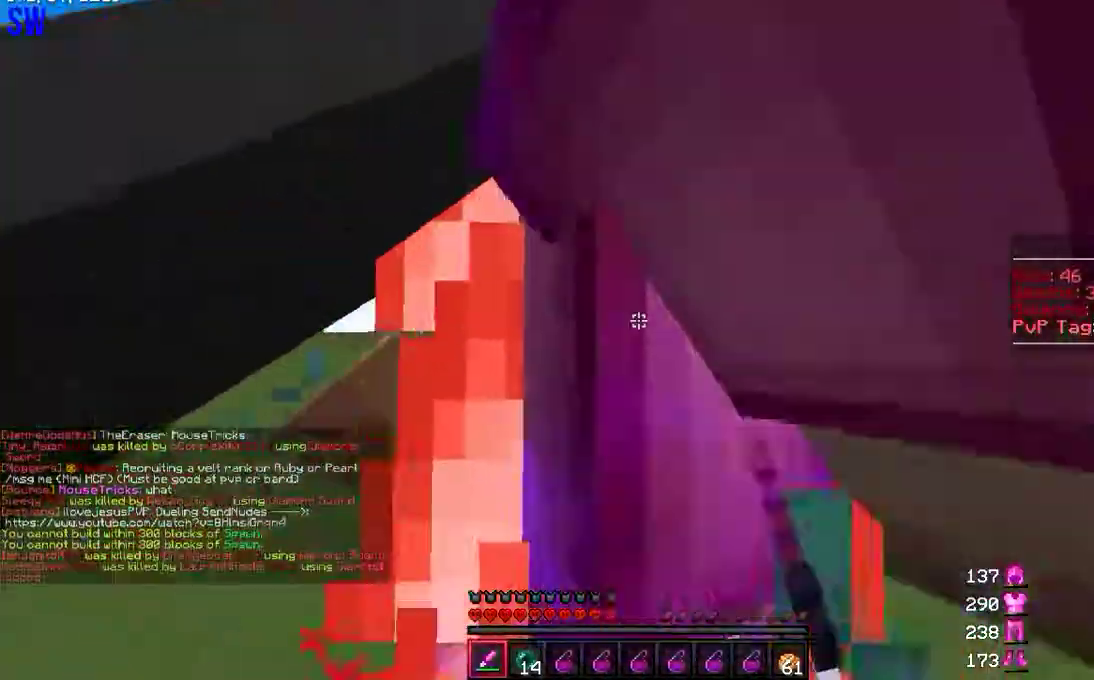
{"keys": ["d", "w"], "mouse": ["left"], "events": [[83, "mouse_left", "up"], [150, "mouse_left", "down"], [200, "w", "up"], [250, "mouse_left", "up"], [300, "mouse_left", "down"], [333, "w", "down"], [433, "mouse_left", "up"], [467, "mouse_left", "down"]]}
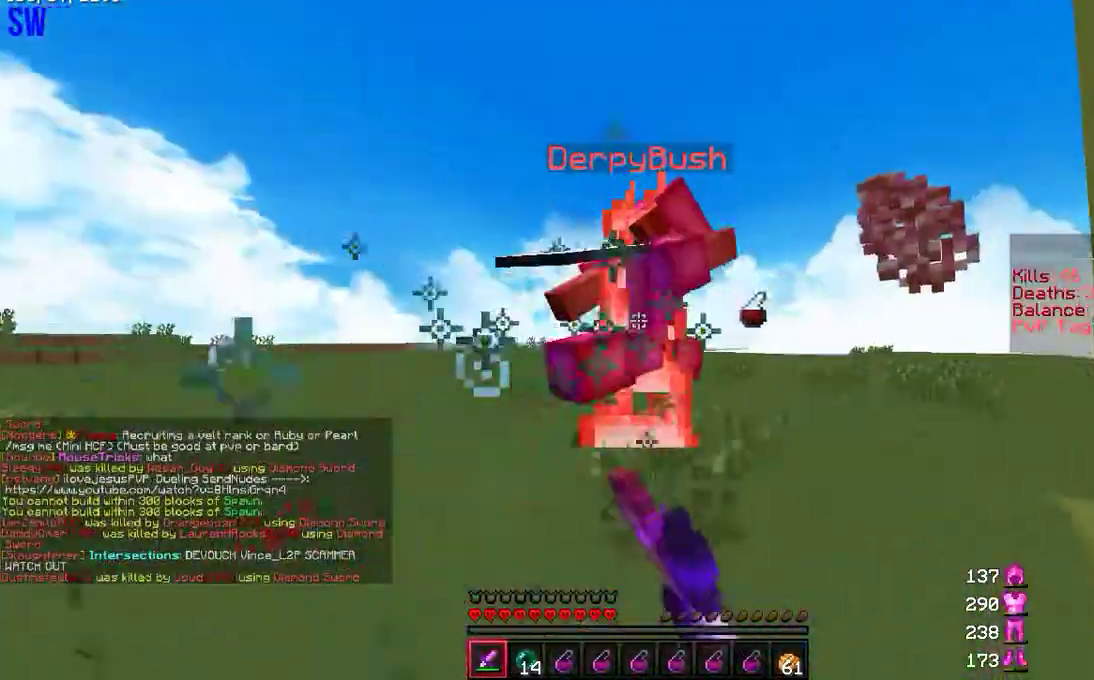
{"keys": ["w"], "mouse": [], "events": [[100, "mouse_left", "up"], [150, "mouse_left", "down"], [167, "d", "up"], [283, "mouse_left", "up"], [350, "mouse_left", "down"], [417, "mouse_right", "down"], [467, "mouse_left", "up"], [500, "mouse_right", "up"]]}
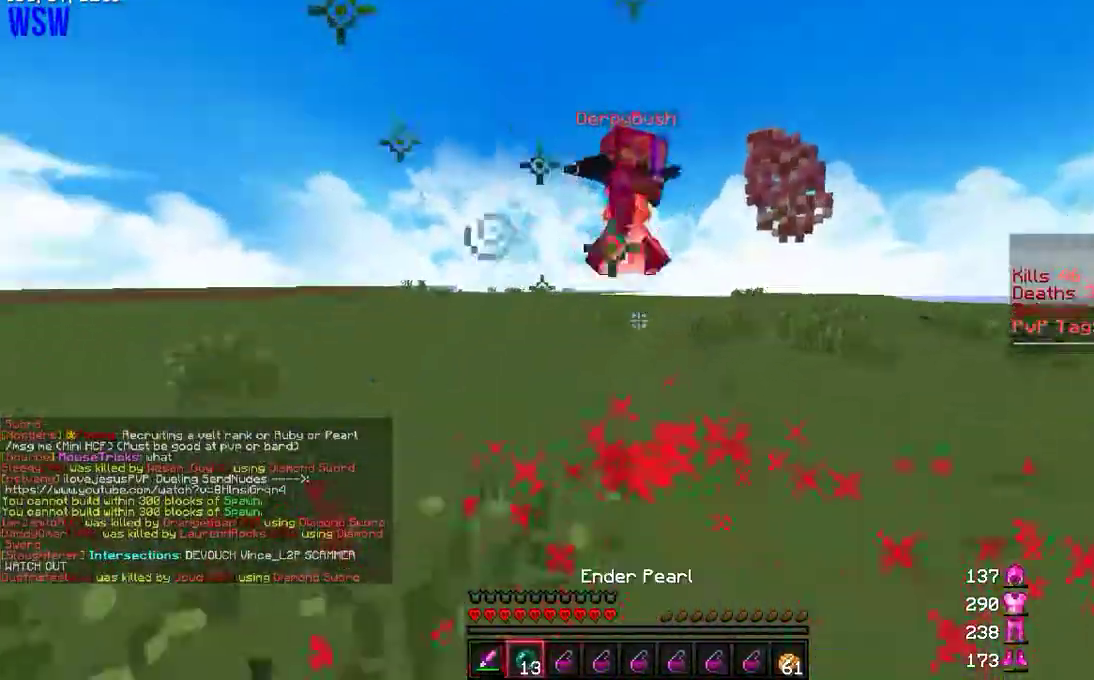
{"keys": ["d", "w"], "mouse": [], "events": [[33, "mouse_left", "down"], [183, "mouse_left", "up"], [233, "mouse_left", "down"], [350, "mouse_left", "up"], [400, "mouse_left", "down"], [500, "d", "down"], [500, "mouse_left", "up"]]}
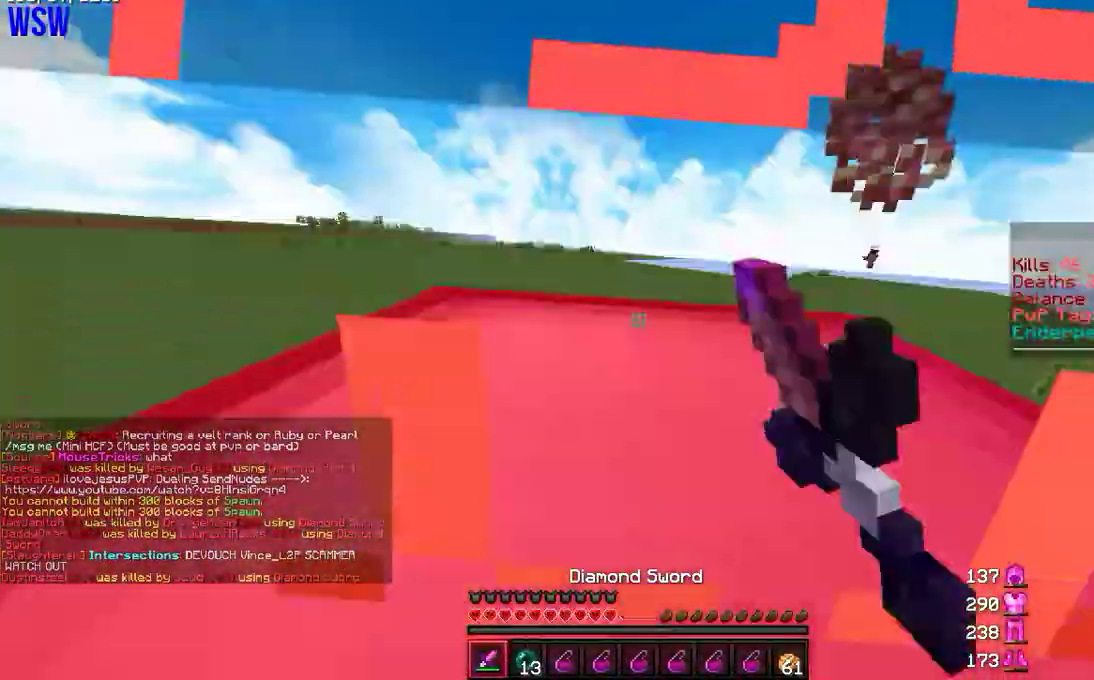
{"keys": ["d"], "mouse": ["left"], "events": [[333, "w", "up"], [400, "mouse_left", "down"]]}
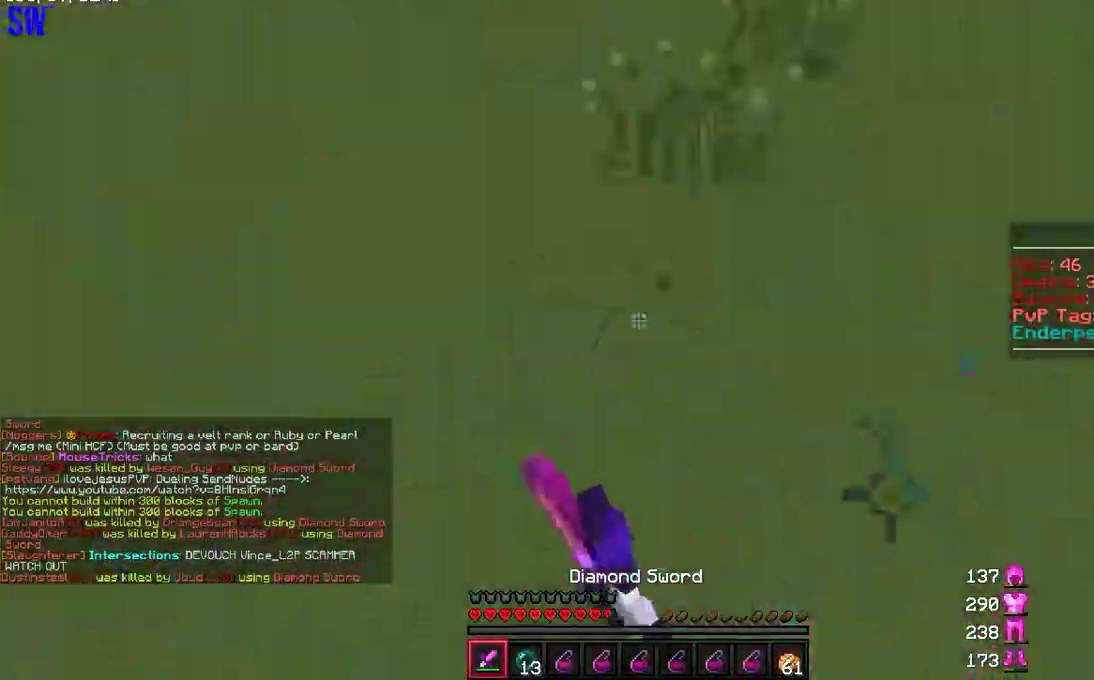
{"keys": ["w"], "mouse": ["left"], "events": [[17, "mouse_left", "up"], [83, "a", "down"], [83, "mouse_left", "down"], [100, "w", "down"], [150, "d", "up"], [183, "mouse_left", "up"], [267, "mouse_left", "down"], [300, "a", "up"], [400, "mouse_left", "up"], [483, "mouse_left", "down"]]}
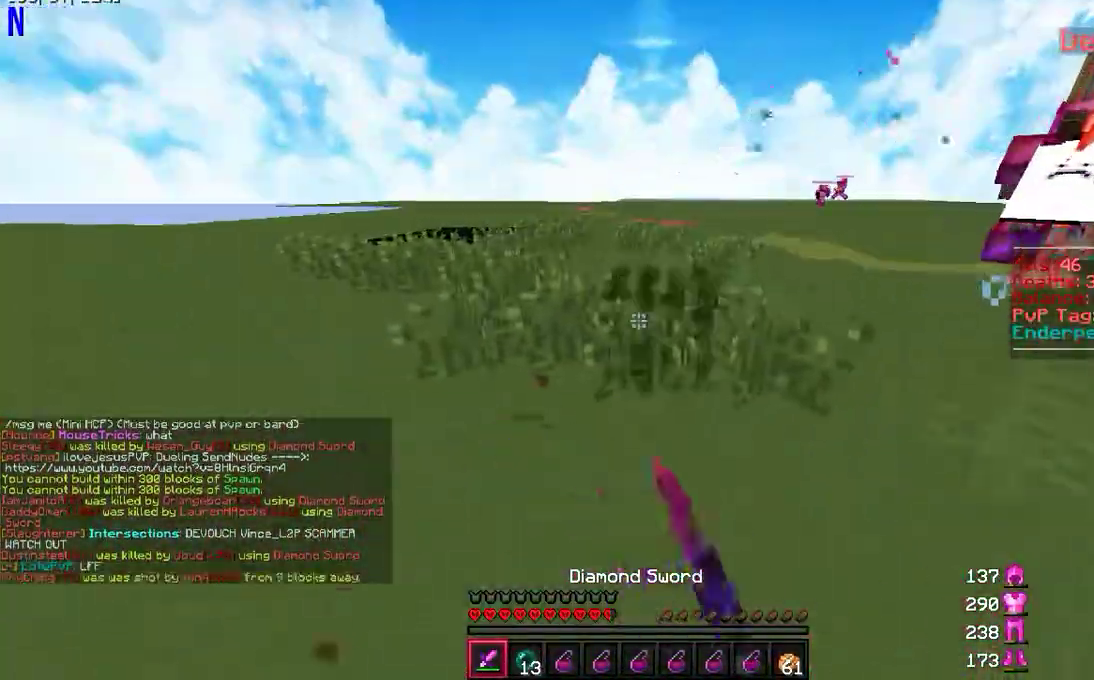
{"keys": ["w"], "mouse": [], "events": [[100, "mouse_left", "up"], [150, "d", "down"], [317, "d", "up"]]}
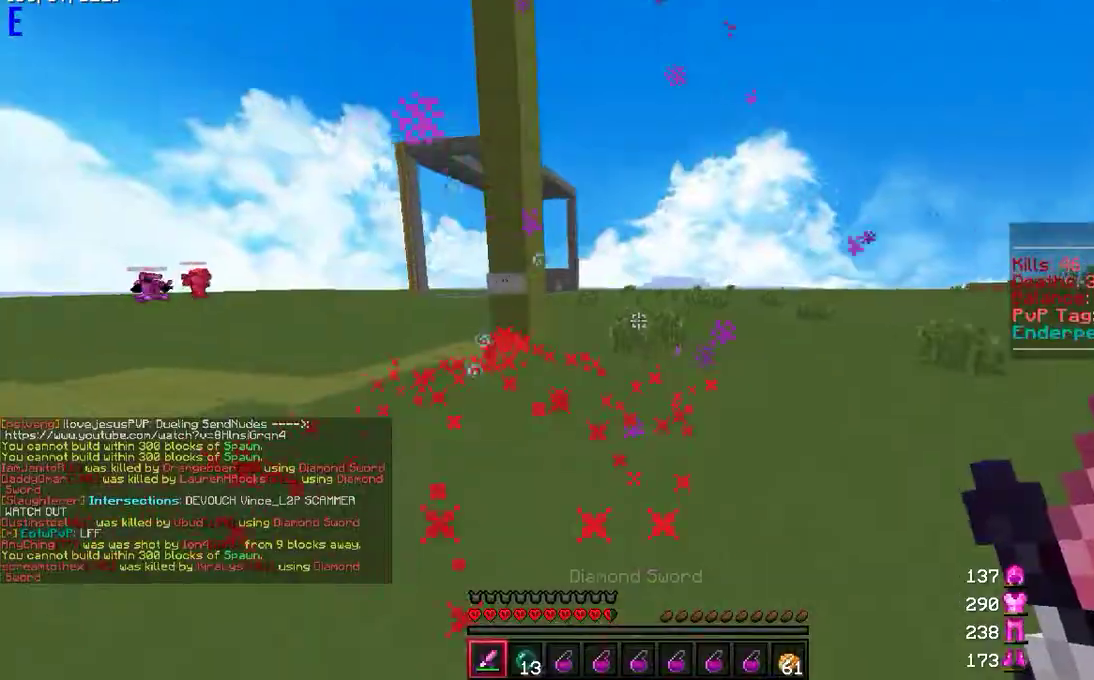
{"keys": ["a", "w"], "mouse": [], "events": [[33, "mouse_left", "down"], [117, "mouse_left", "up"], [183, "mouse_left", "down"], [283, "mouse_left", "up"], [383, "a", "down"]]}
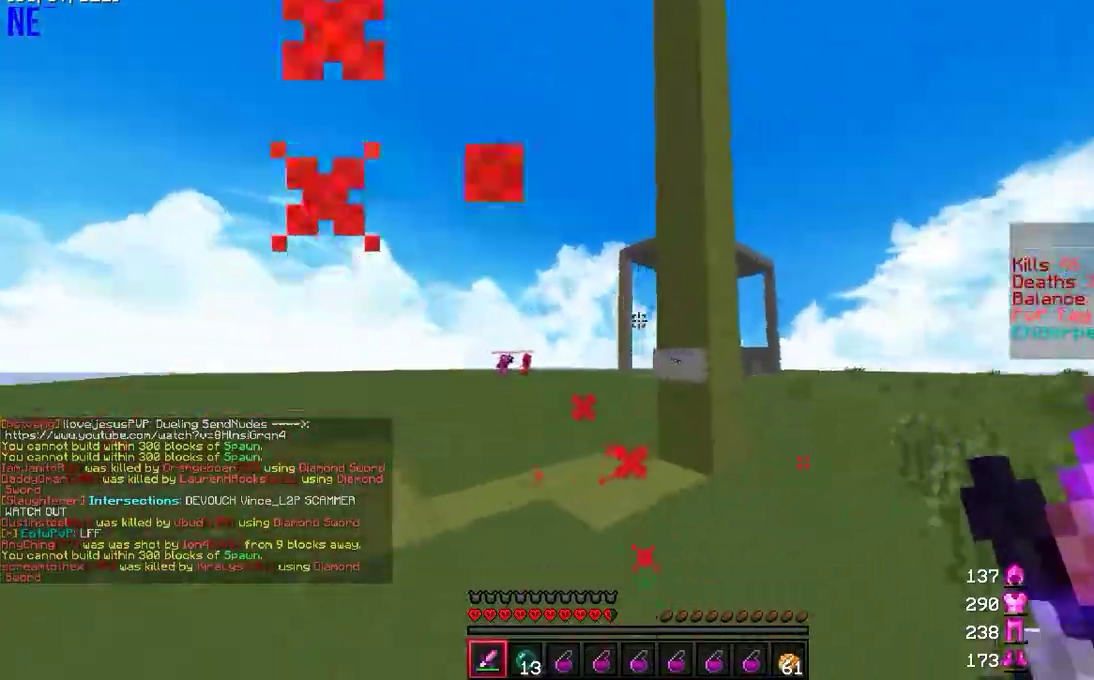
{"keys": [], "mouse": ["right"], "events": [[50, "a", "up"], [417, "w", "up"], [467, "mouse_right", "down"]]}
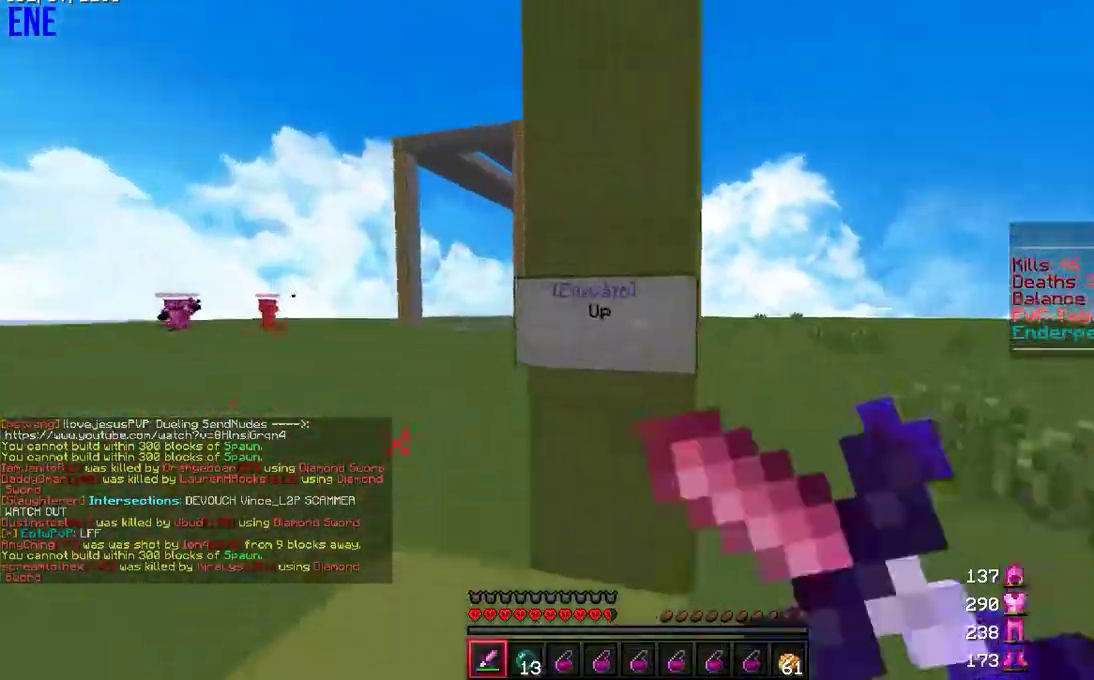
{"keys": ["d", "w"], "mouse": ["left"], "events": [[83, "mouse_right", "up"], [300, "w", "down"], [367, "d", "down"], [433, "mouse_left", "down"]]}
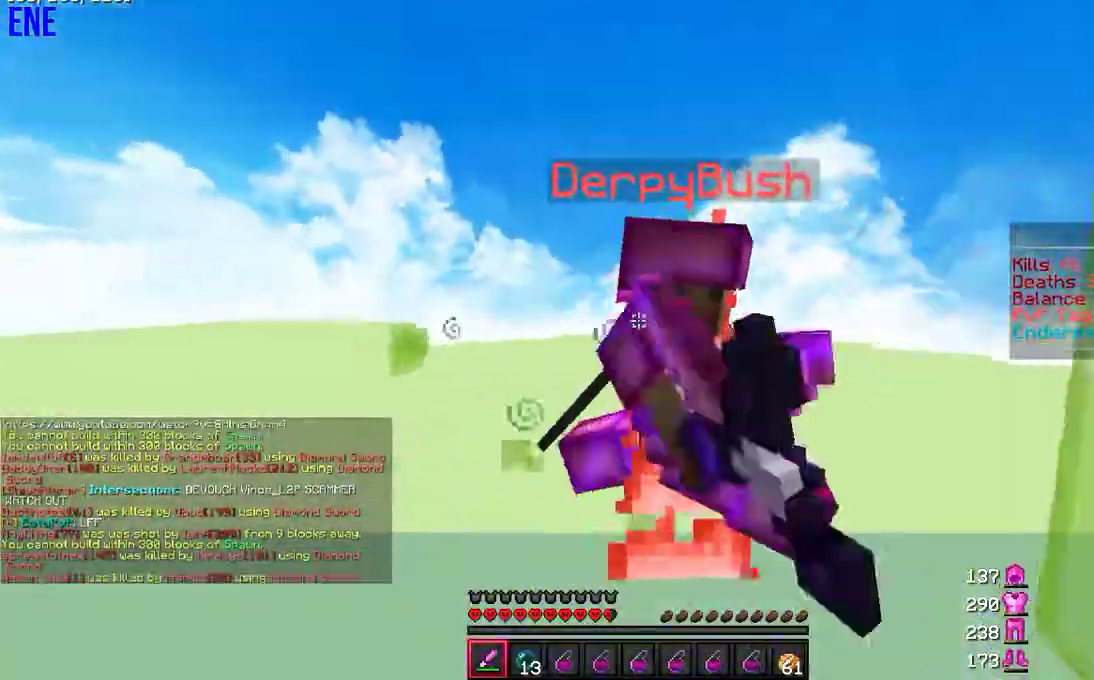
{"keys": ["w"], "mouse": ["left"], "events": [[33, "mouse_left", "up"], [67, "mouse_left", "down"], [133, "w", "up"], [200, "mouse_left", "up"], [267, "a", "down"], [267, "mouse_left", "down"], [300, "d", "up"], [350, "mouse_left", "up"], [367, "a", "up"], [367, "w", "down"], [417, "mouse_left", "down"]]}
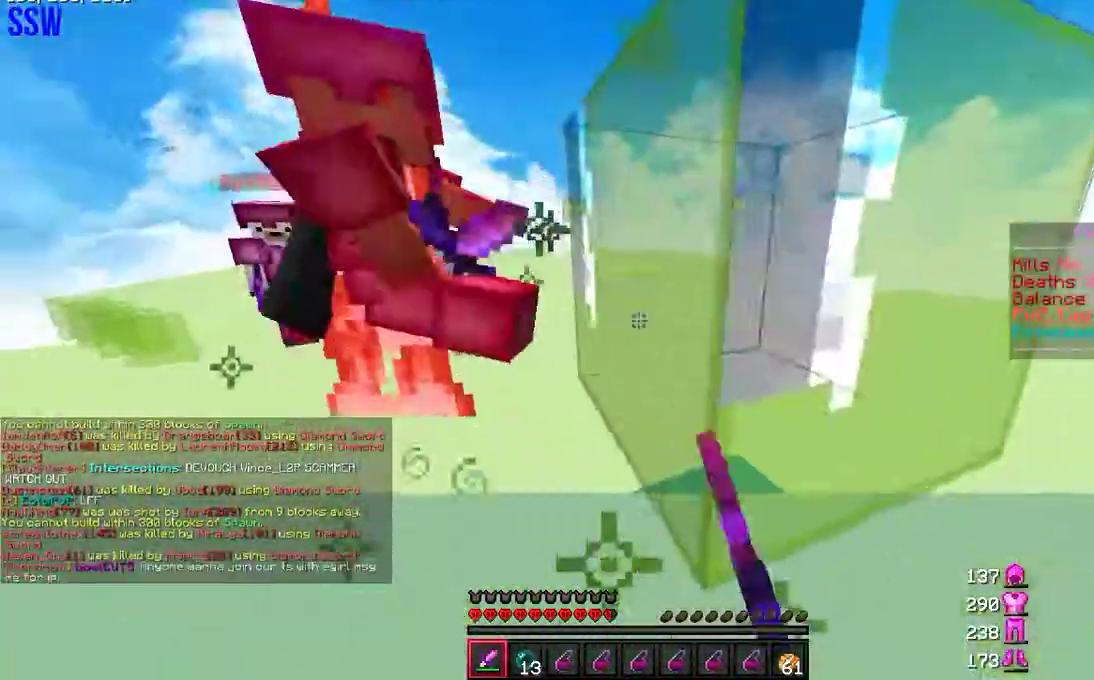
{"keys": ["w"], "mouse": ["left"], "events": [[17, "mouse_left", "up"], [100, "mouse_left", "down"], [183, "mouse_left", "up"], [267, "mouse_left", "down"], [367, "mouse_left", "up"], [417, "mouse_left", "down"]]}
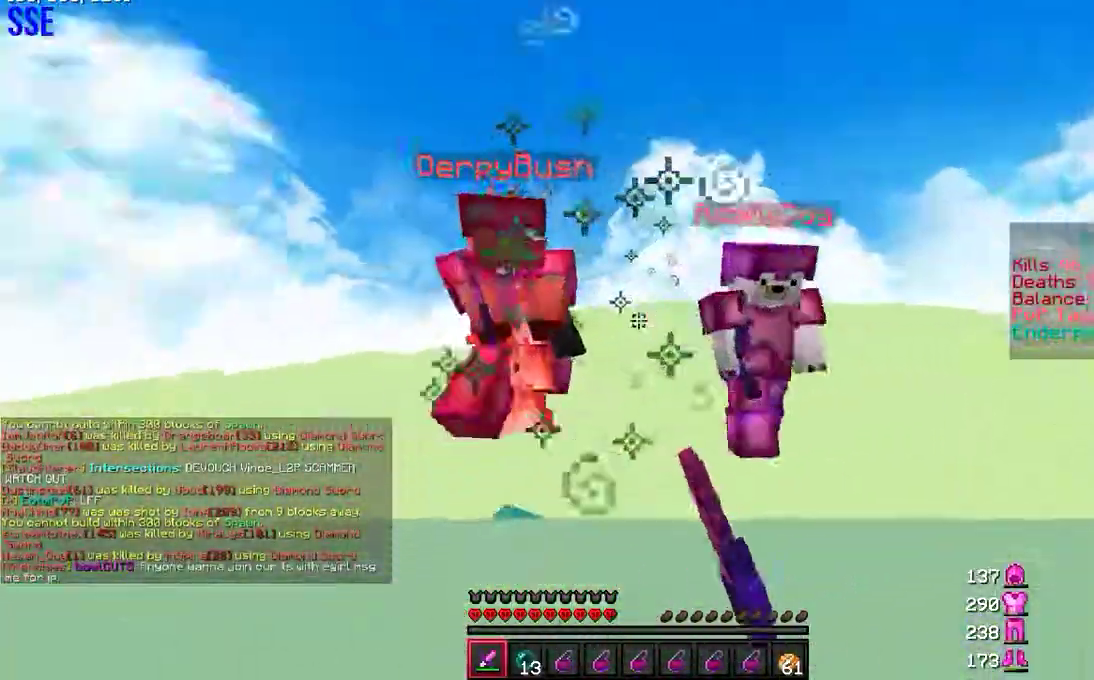
{"keys": ["d", "w"], "mouse": ["left"], "events": [[17, "mouse_left", "up"], [117, "mouse_left", "down"], [200, "mouse_left", "up"], [267, "mouse_left", "down"], [283, "a", "down"], [350, "mouse_left", "up"], [350, "w", "up"], [400, "mouse_left", "down"], [433, "w", "down"], [500, "a", "up"], [500, "d", "down"]]}
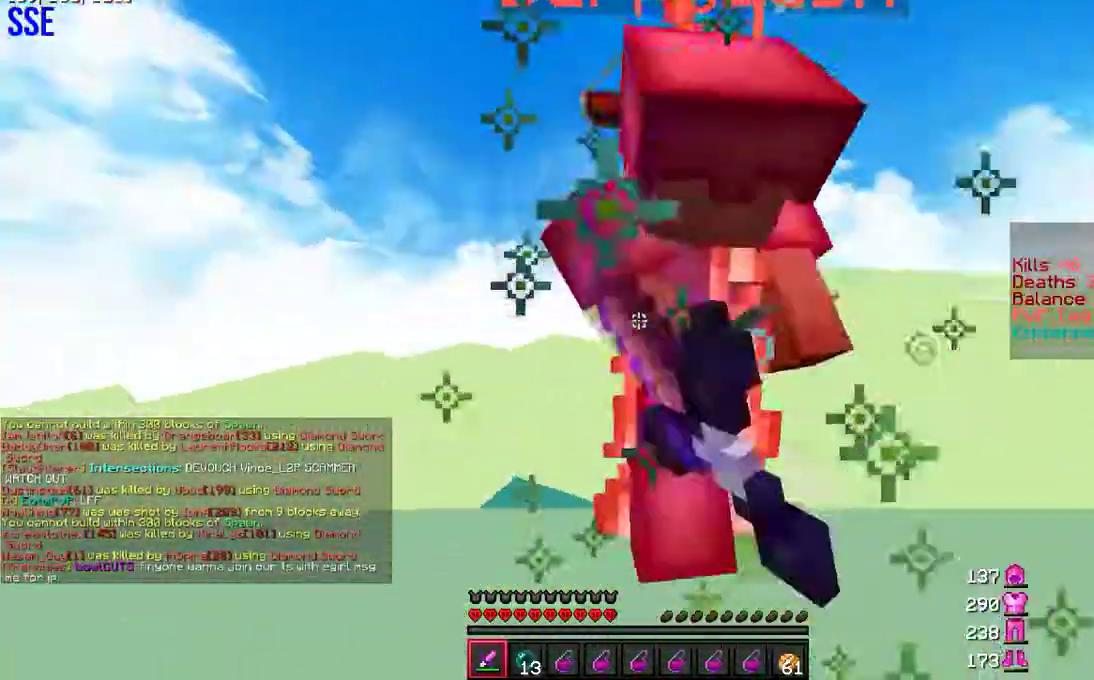
{"keys": ["w"], "mouse": ["left"], "events": [[17, "mouse_left", "up"], [83, "mouse_left", "down"], [117, "d", "up"], [183, "mouse_left", "up"], [183, "w", "up"], [267, "mouse_left", "down"], [300, "w", "down"], [367, "mouse_left", "up"], [417, "mouse_left", "down"]]}
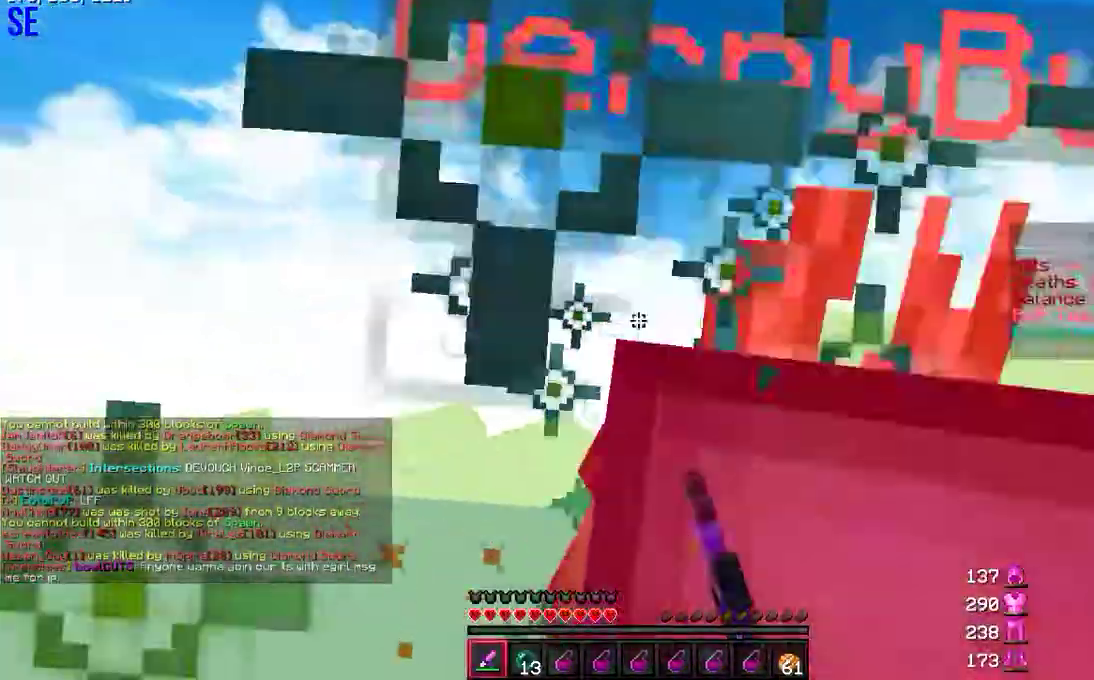
{"keys": ["d", "w"], "mouse": ["left"], "events": [[17, "mouse_left", "up"], [83, "d", "down"], [83, "mouse_left", "down"], [200, "mouse_left", "up"], [200, "w", "up"], [267, "mouse_left", "down"], [333, "w", "down"], [367, "mouse_left", "up"], [433, "mouse_left", "down"]]}
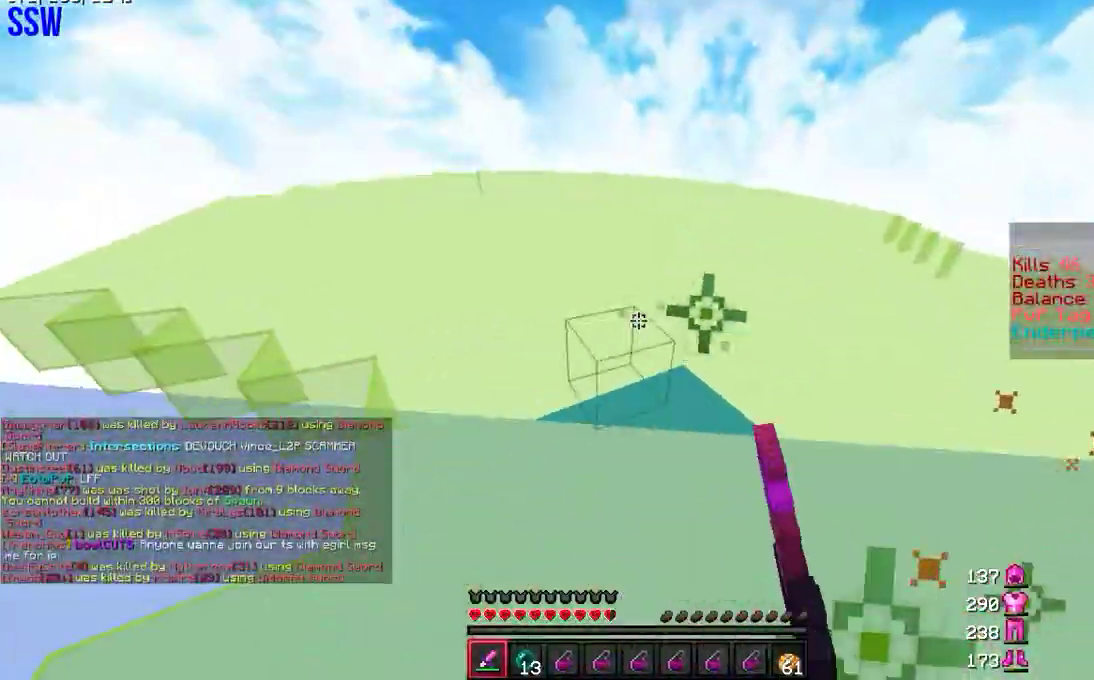
{"keys": ["a", "w"], "mouse": [], "events": [[17, "mouse_left", "up"], [100, "mouse_left", "down"], [200, "mouse_left", "up"], [217, "d", "up"], [233, "a", "down"], [267, "mouse_left", "down"], [317, "mouse_left", "up"], [367, "mouse_left", "down"], [467, "mouse_left", "up"]]}
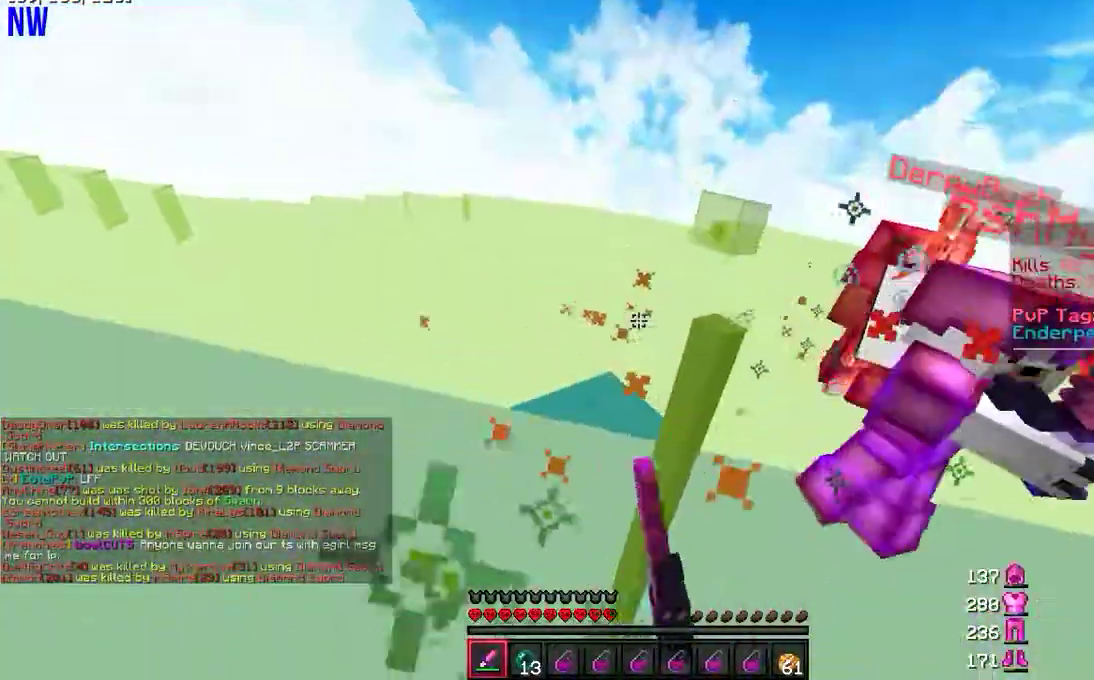
{"keys": ["a", "w"], "mouse": [], "events": [[50, "mouse_left", "down"], [167, "mouse_left", "up"], [167, "w", "up"], [233, "mouse_left", "down"], [233, "w", "down"], [317, "mouse_left", "up"], [400, "mouse_left", "down"], [500, "mouse_left", "up"]]}
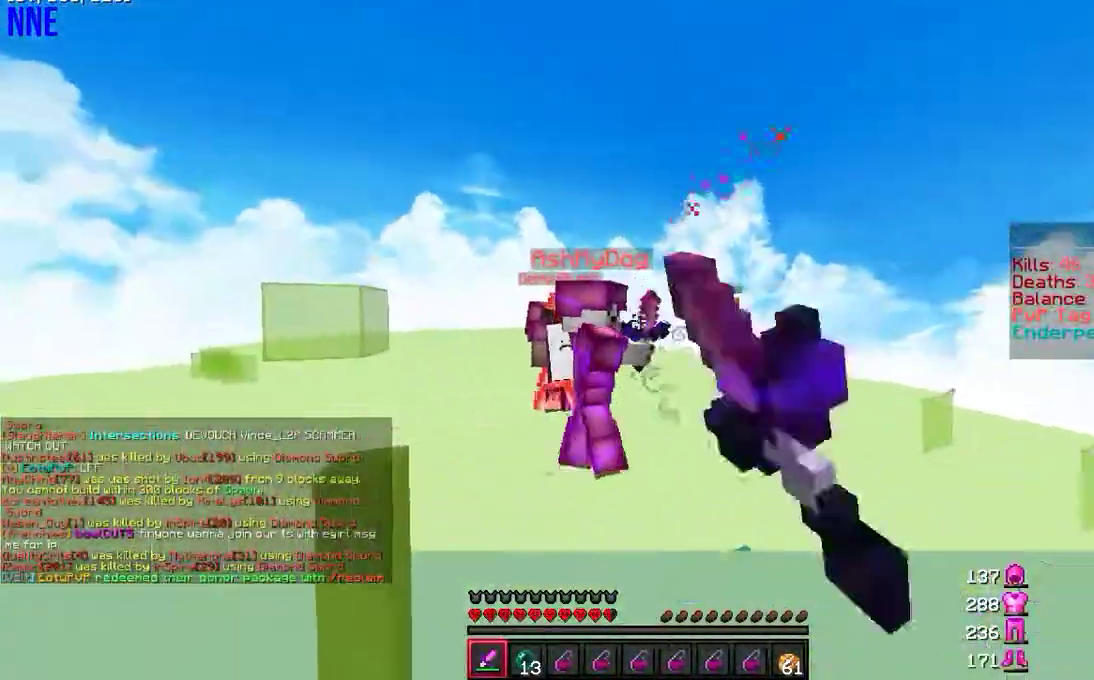
{"keys": ["a", "w"], "mouse": [], "events": [[50, "mouse_left", "down"], [150, "mouse_left", "up"], [200, "mouse_left", "down"], [333, "mouse_left", "up"], [400, "mouse_left", "down"], [483, "mouse_left", "up"]]}
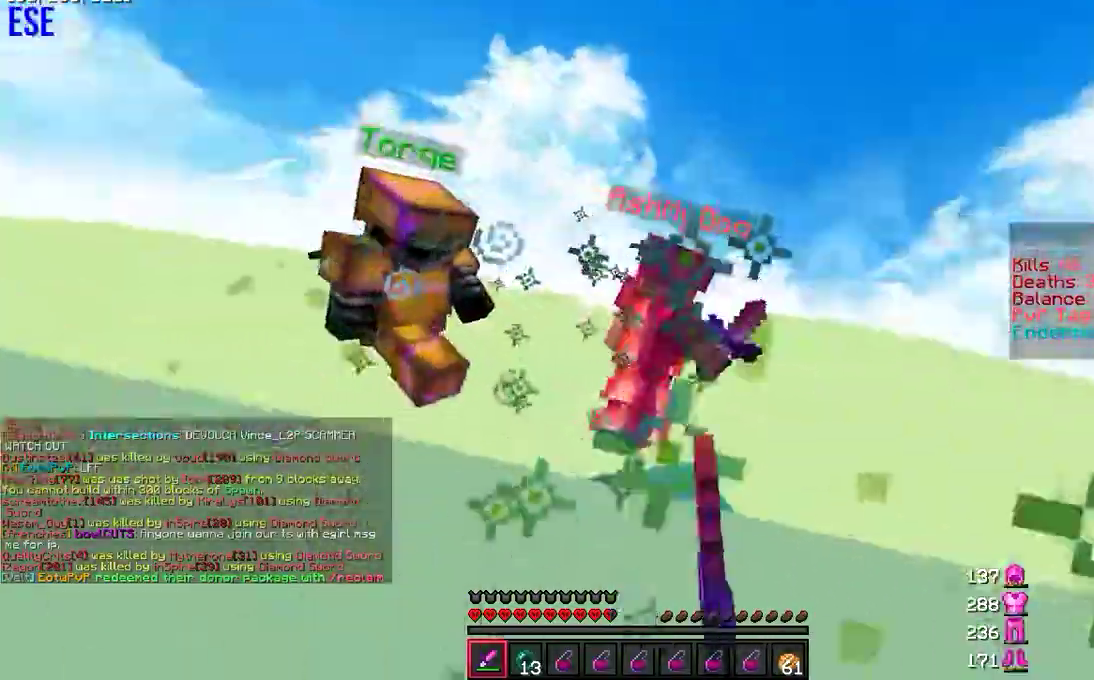
{"keys": ["d", "w"], "mouse": [], "events": [[50, "mouse_left", "down"], [50, "w", "up"], [83, "w", "down"], [150, "mouse_left", "up"], [200, "mouse_left", "down"], [217, "w", "up"], [283, "d", "down"], [283, "w", "down"], [300, "mouse_left", "up"], [350, "a", "up"], [367, "mouse_left", "down"], [450, "mouse_left", "up"]]}
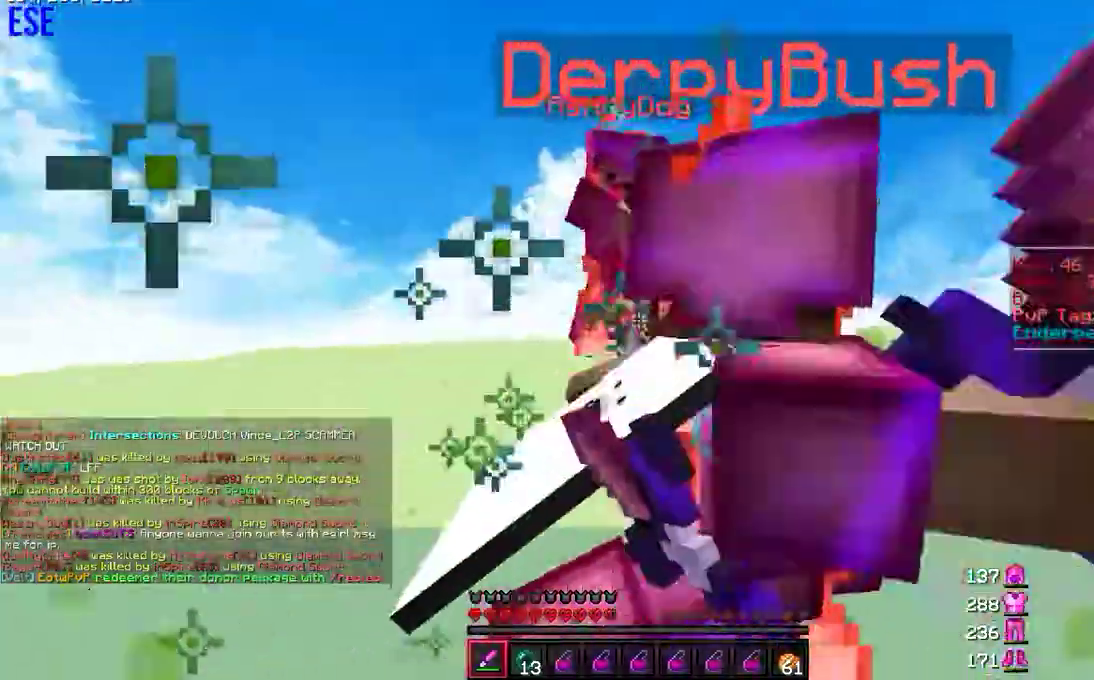
{"keys": ["a", "d", "w"], "mouse": [], "events": [[17, "mouse_left", "down"], [117, "mouse_left", "up"], [200, "mouse_left", "down"], [250, "a", "down"], [300, "d", "up"], [300, "mouse_left", "up"], [300, "w", "up"], [350, "mouse_left", "down"], [400, "w", "down"], [450, "mouse_left", "up"], [467, "d", "down"]]}
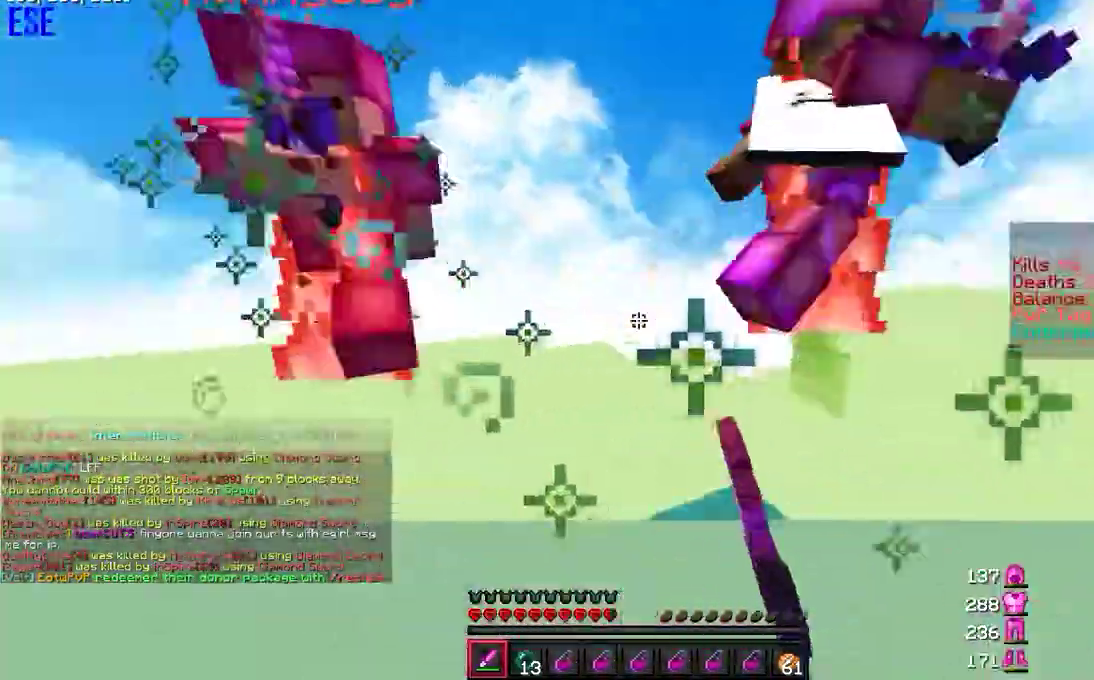
{"keys": ["d", "w"], "mouse": [], "events": [[33, "d", "up"], [33, "mouse_left", "down"], [133, "mouse_left", "up"], [200, "mouse_left", "down"], [283, "d", "down"], [300, "mouse_left", "up"], [317, "w", "up"], [333, "a", "up"], [367, "mouse_left", "down"], [400, "w", "down"], [467, "mouse_left", "up"]]}
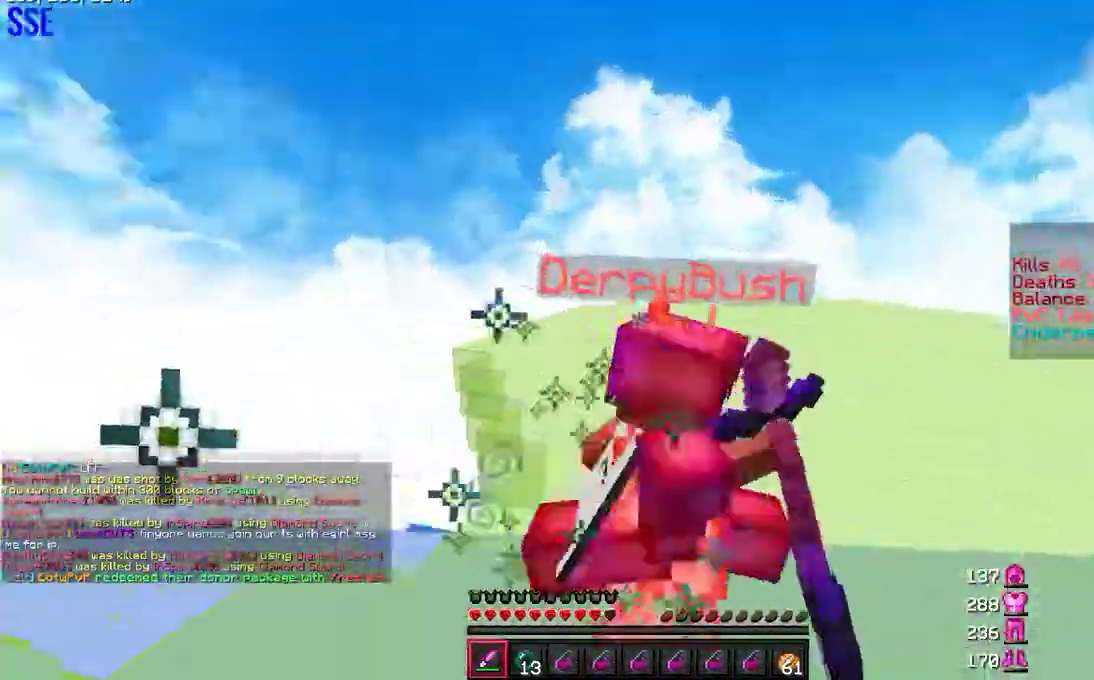
{"keys": ["d", "w"], "mouse": [], "events": [[33, "mouse_left", "down"], [133, "mouse_left", "up"], [200, "mouse_left", "down"], [233, "w", "up"], [300, "mouse_left", "up"], [300, "w", "down"], [383, "mouse_left", "down"], [467, "mouse_left", "up"]]}
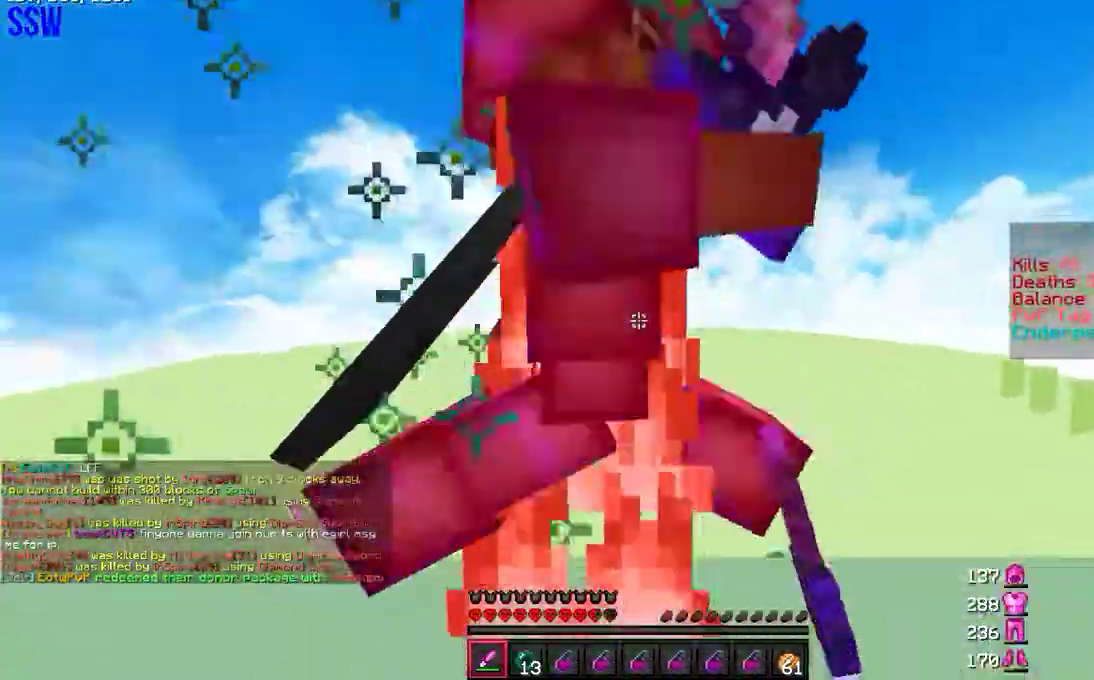
{"keys": ["d"], "mouse": [], "events": [[50, "mouse_left", "down"], [150, "mouse_left", "up"], [150, "w", "up"], [217, "mouse_left", "down"], [233, "w", "down"], [317, "mouse_left", "up"], [367, "w", "up"], [400, "mouse_left", "down"], [500, "mouse_left", "up"]]}
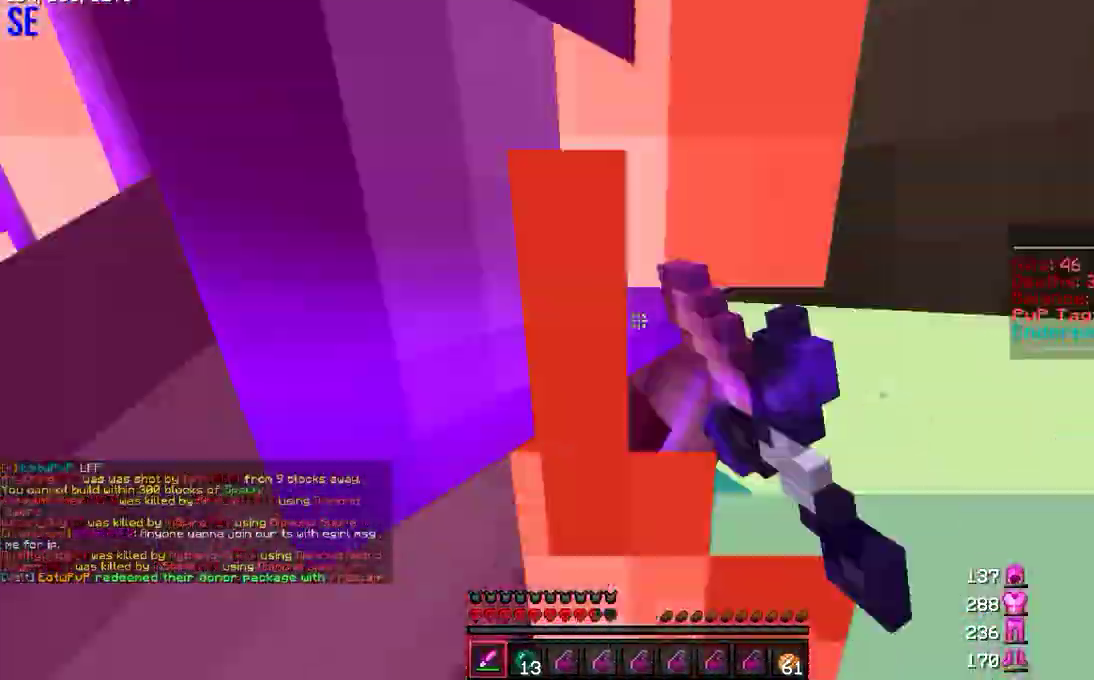
{"keys": ["a", "w"], "mouse": ["left"], "events": [[67, "mouse_left", "down"], [183, "mouse_left", "up"], [233, "w", "down"], [250, "mouse_left", "down"], [300, "a", "down"], [350, "d", "up"], [350, "mouse_left", "up"], [417, "mouse_left", "down"]]}